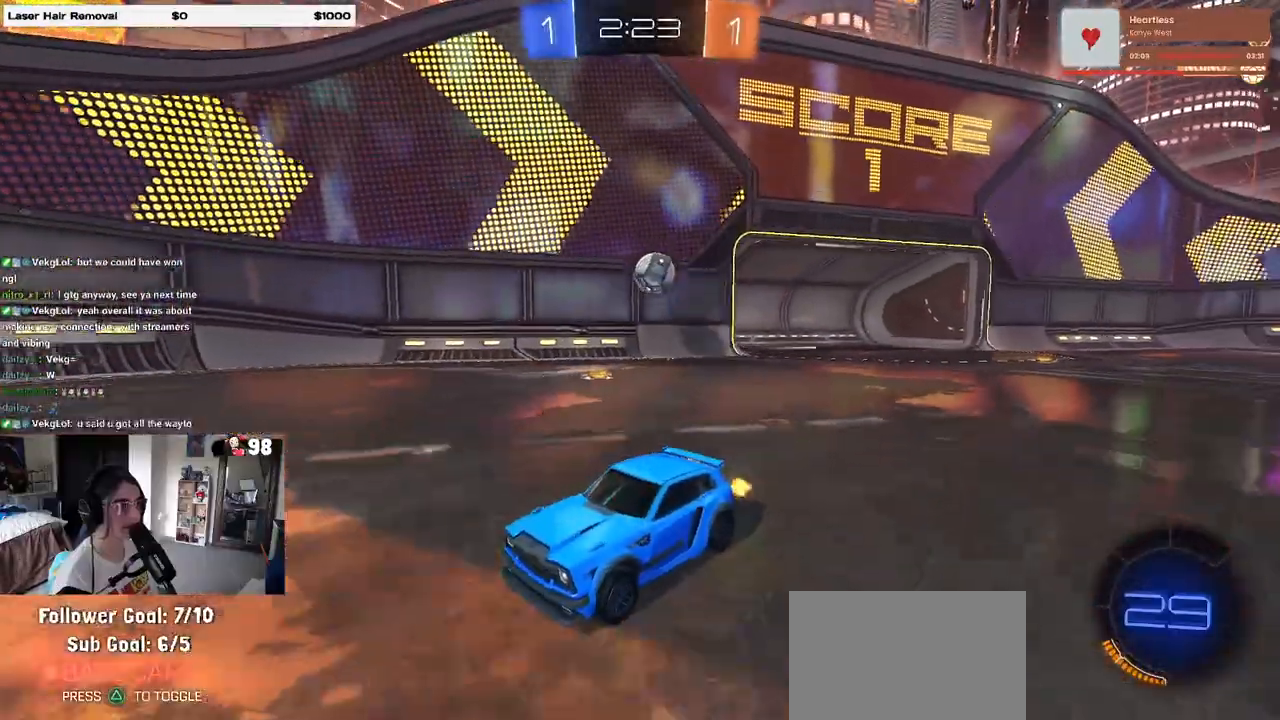
Gameplay with a controller (PlayStation layout); each line is a JSON object with the inputs held at the frame after it. "events" lists button and stick changes between this image and that frame as [ms after this image, input, new state], when the widget could be followed in between.
{"buttons": ["R2"], "left_stick": "right", "right_stick": "center", "events": [[17, "left_stick", "left"], [117, "left_stick", "center"], [433, "left_stick", "right"]]}
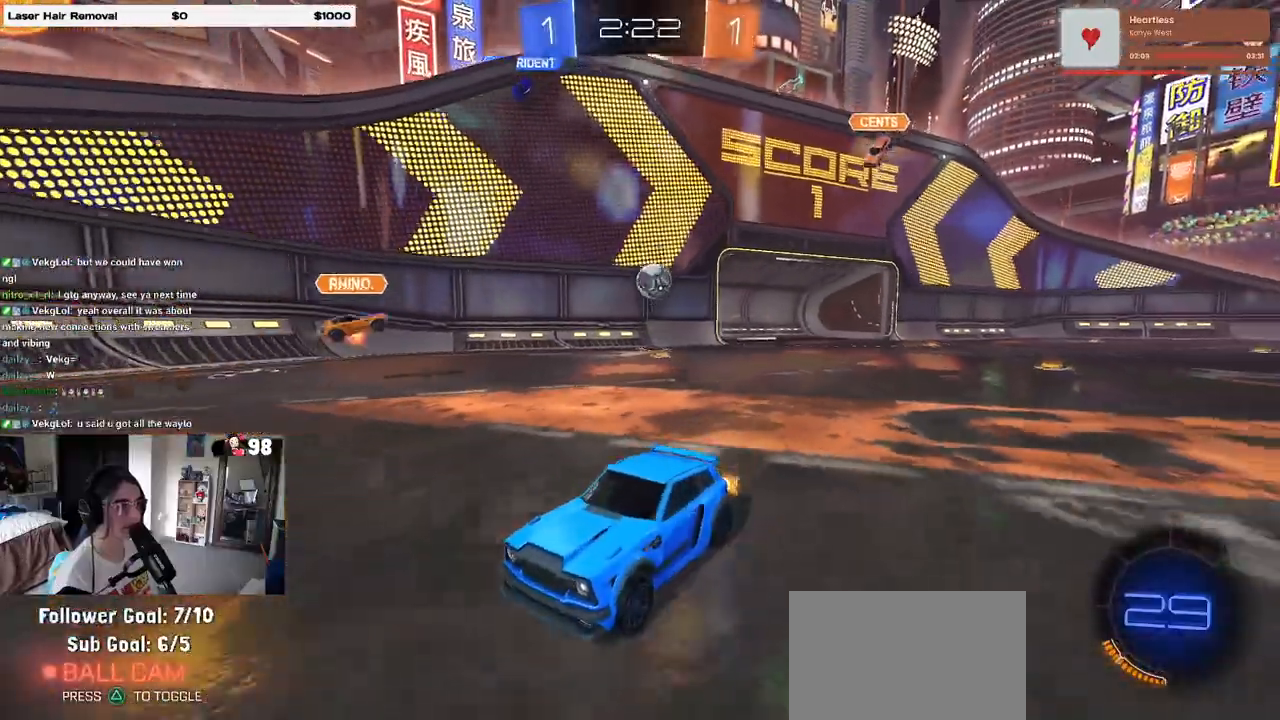
{"buttons": ["R1", "R2"], "left_stick": "center", "right_stick": "center", "events": [[83, "left_stick", "center"], [200, "left_stick", "left"], [400, "left_stick", "center"], [467, "R1", "down"]]}
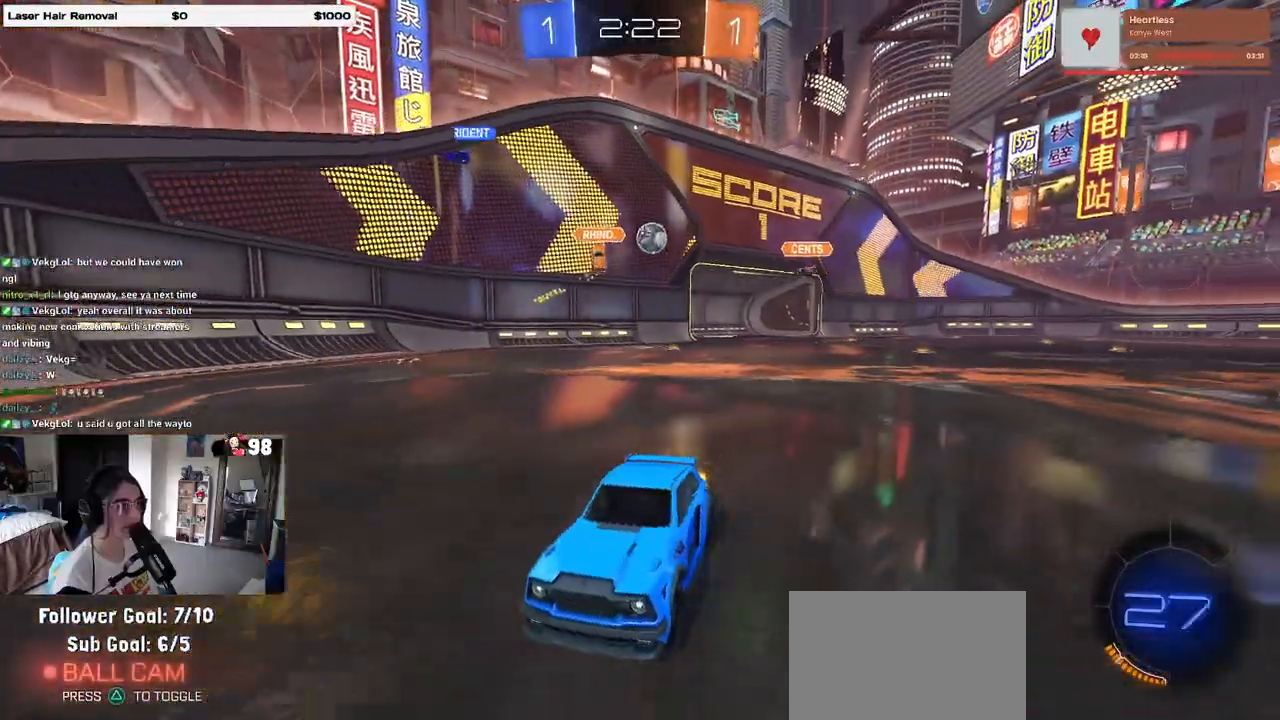
{"buttons": ["R1", "R2"], "left_stick": "center", "right_stick": "center", "events": [[67, "left_stick", "left"], [417, "left_stick", "center"]]}
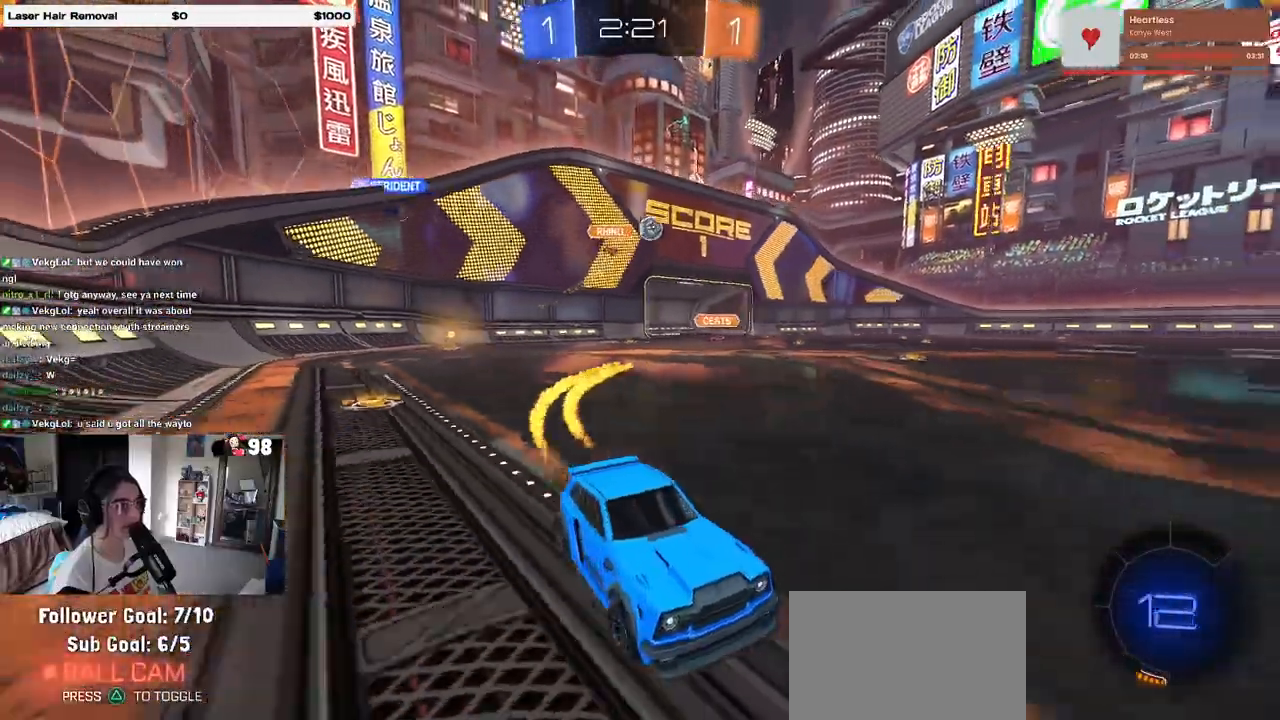
{"buttons": ["R1", "R2"], "left_stick": "left", "right_stick": "center"}
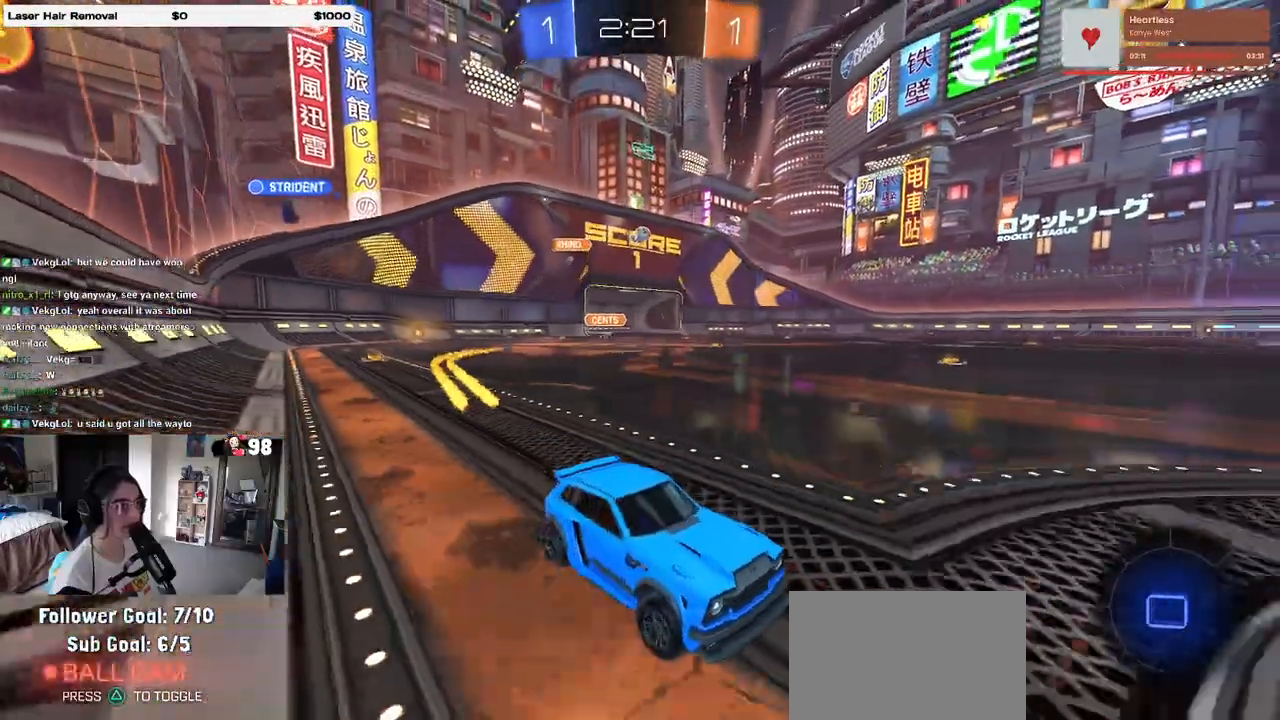
{"buttons": ["R1", "R2"], "left_stick": "left", "right_stick": "center", "events": [[100, "left_stick", "center"], [167, "left_stick", "left"], [217, "SQUARE", "down"], [300, "SQUARE", "up"]]}
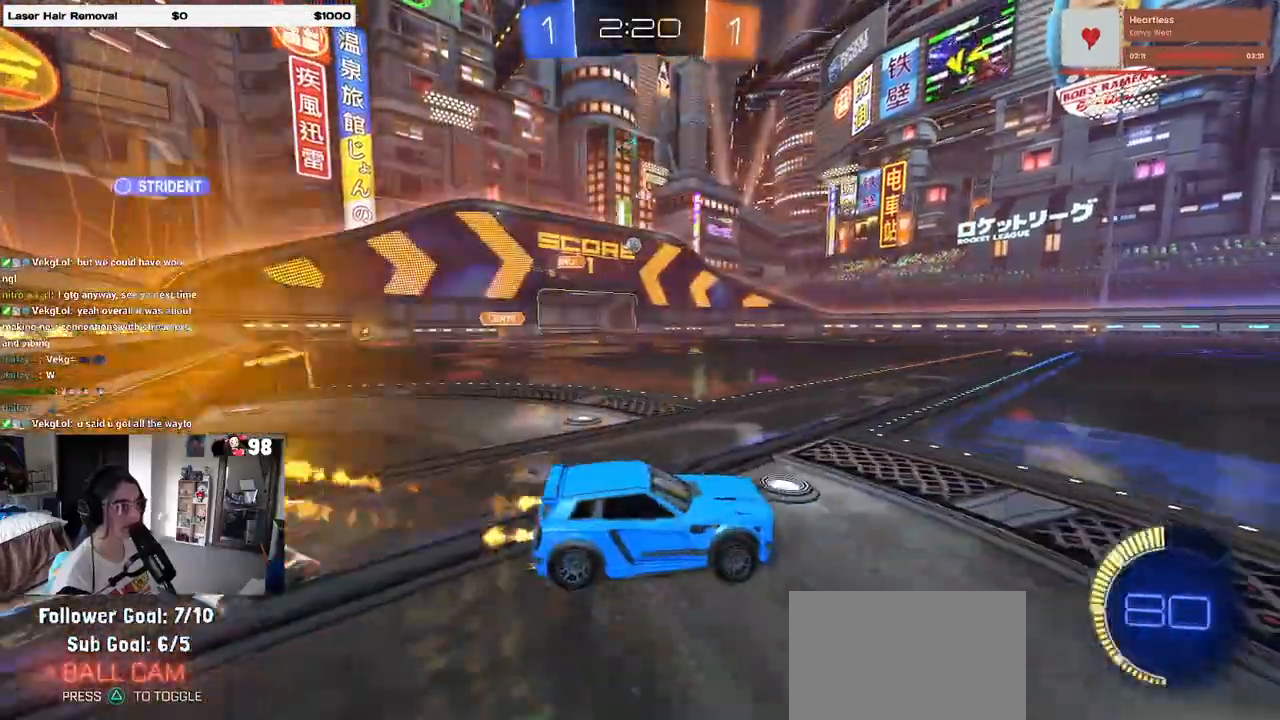
{"buttons": ["R1", "R2"], "left_stick": "center", "right_stick": "center", "events": [[367, "left_stick", "center"]]}
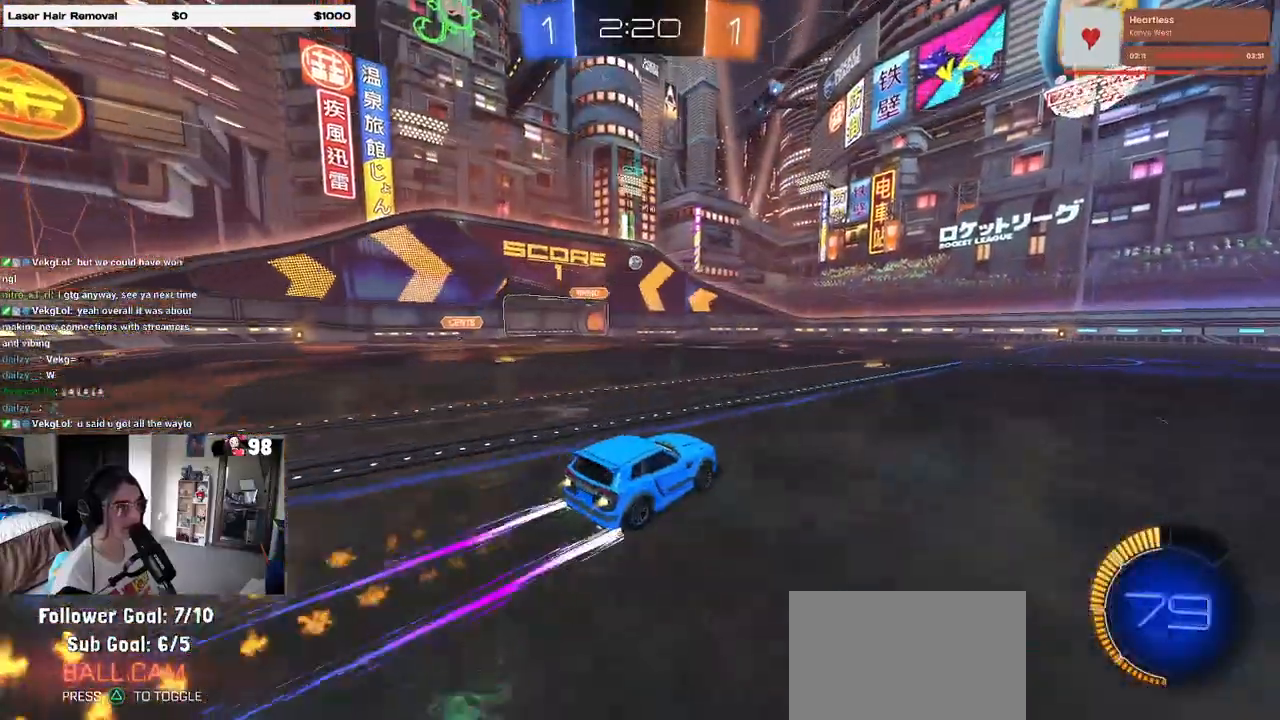
{"buttons": ["R2"], "left_stick": "right", "right_stick": "center", "events": [[100, "R1", "up"], [417, "left_stick", "right"]]}
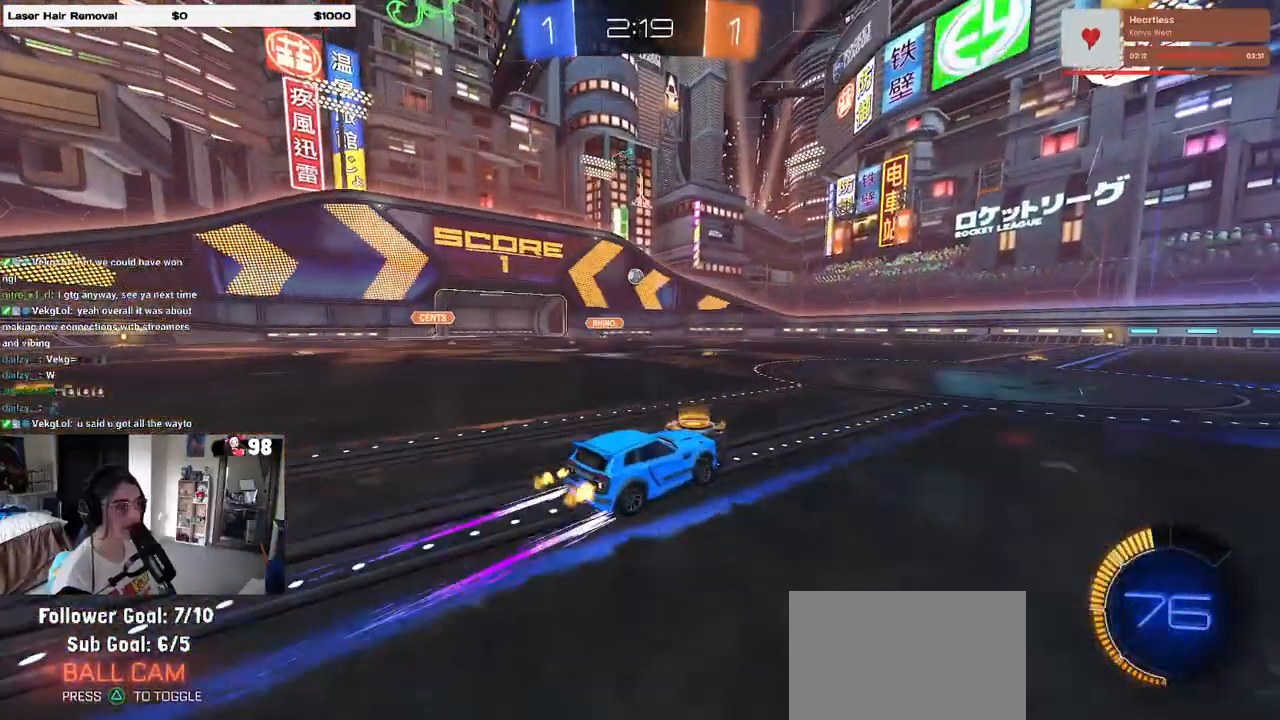
{"buttons": ["R2"], "left_stick": "center", "right_stick": "center", "events": [[33, "left_stick", "center"]]}
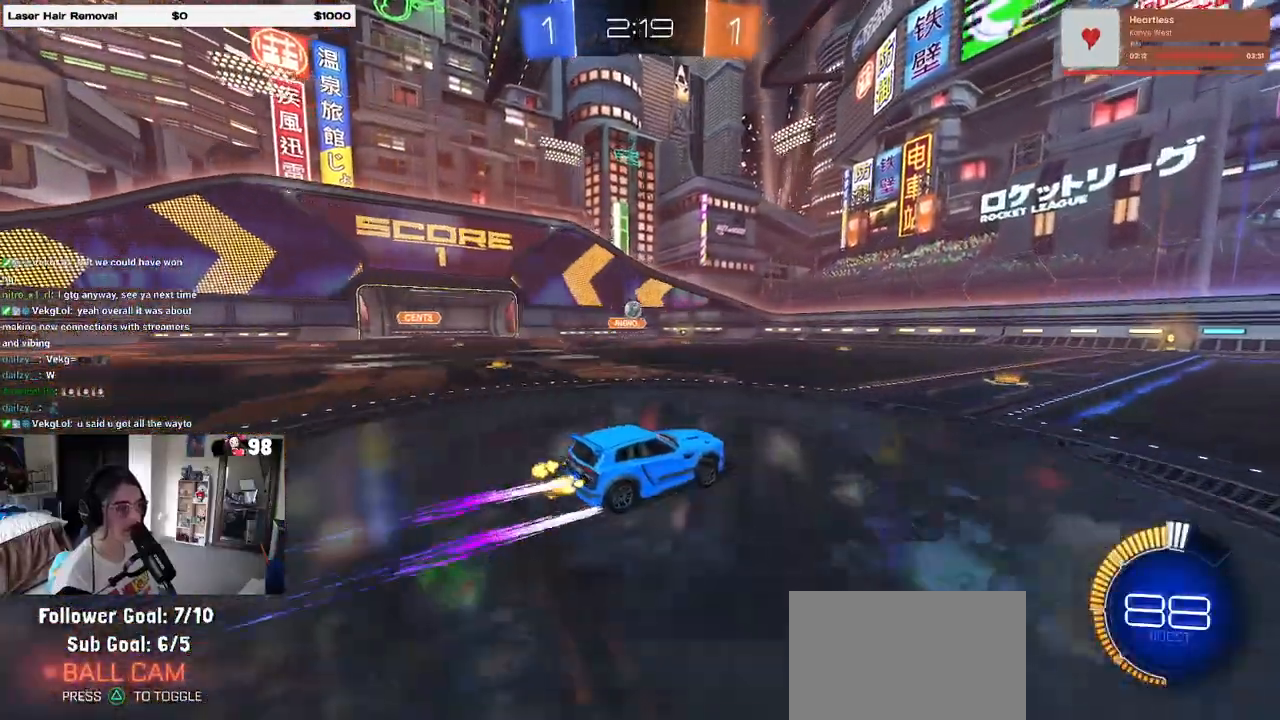
{"buttons": ["R2"], "left_stick": "center", "right_stick": "center", "events": [[117, "left_stick", "left"], [483, "left_stick", "center"]]}
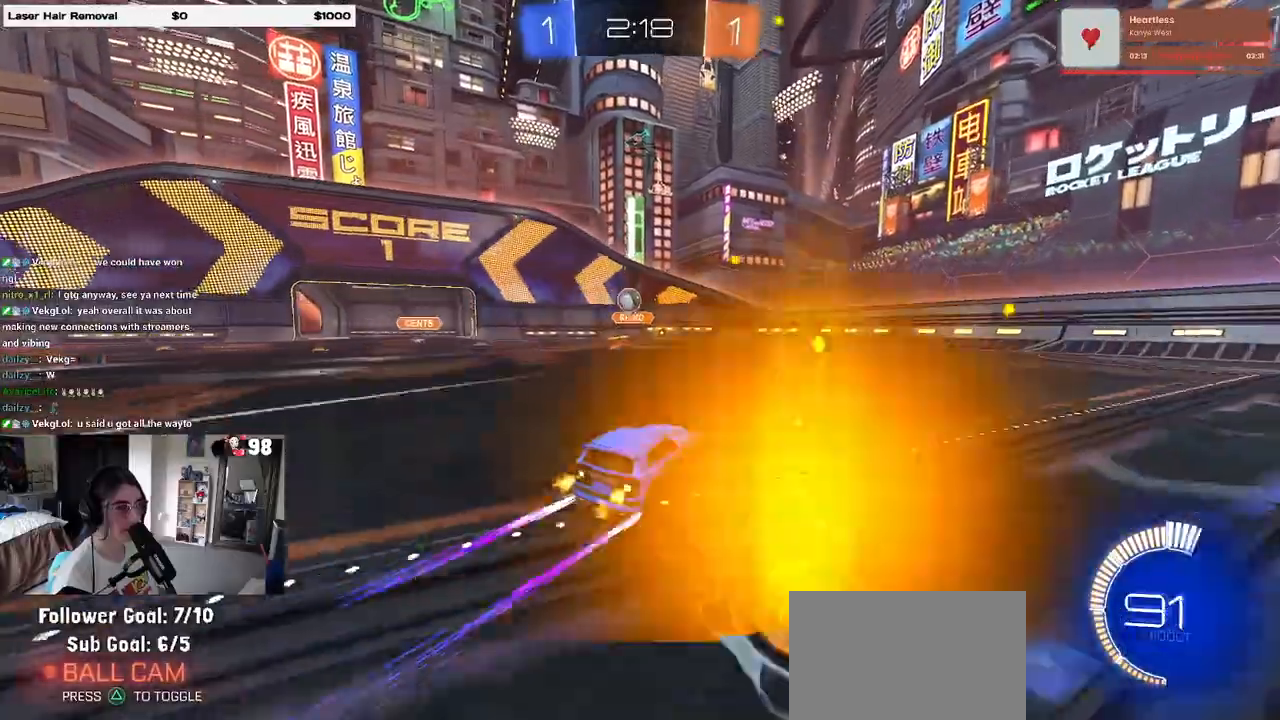
{"buttons": ["R1", "R2"], "left_stick": "right", "right_stick": "center", "events": [[50, "left_stick", "right"], [167, "SQUARE", "down"], [217, "SQUARE", "up"], [283, "R1", "down"]]}
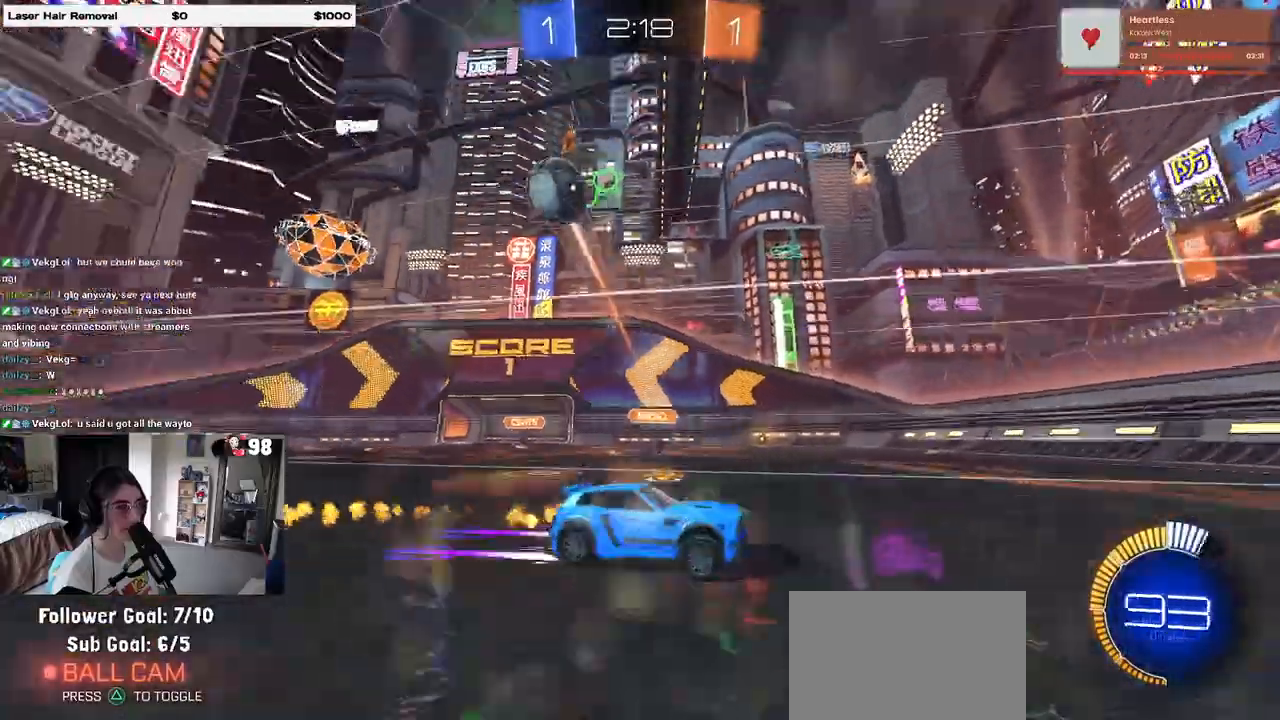
{"buttons": ["R2"], "left_stick": "right", "right_stick": "center", "events": [[500, "R1", "up"]]}
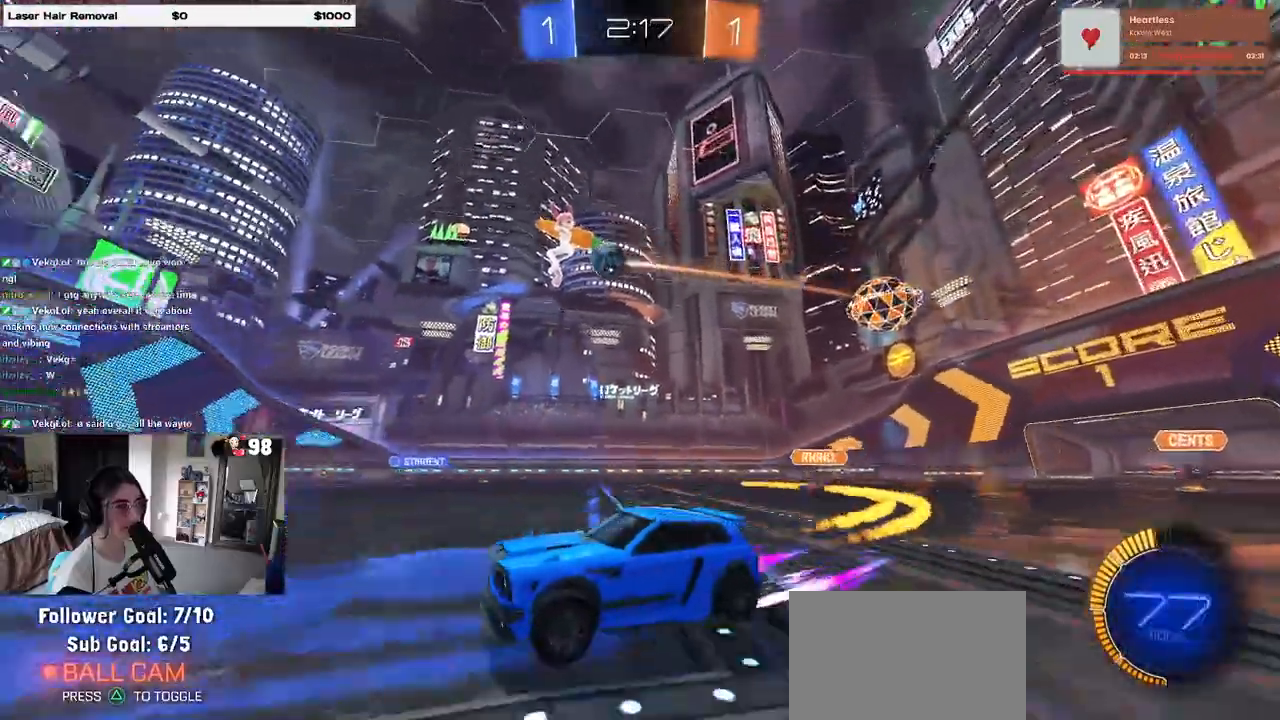
{"buttons": ["R2"], "left_stick": "center", "right_stick": "center", "events": [[483, "left_stick", "center"]]}
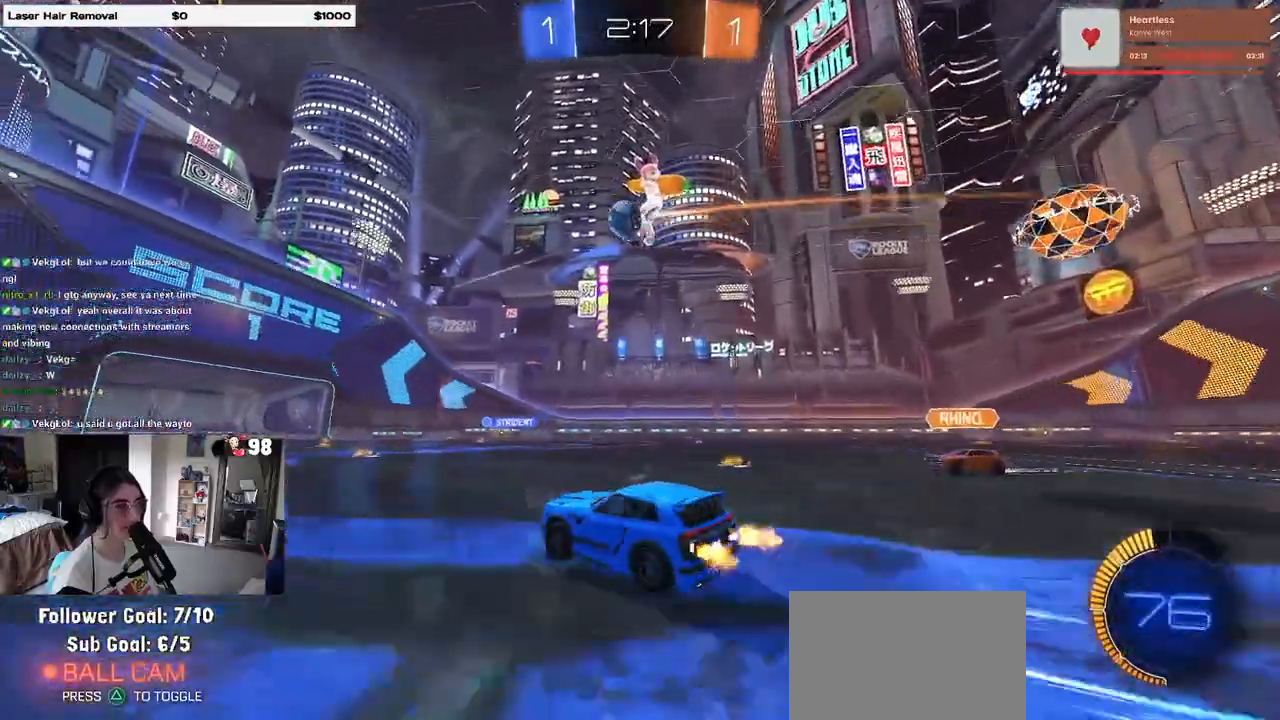
{"buttons": ["R2"], "left_stick": "center", "right_stick": "center", "events": [[217, "R1", "down"], [367, "R1", "up"]]}
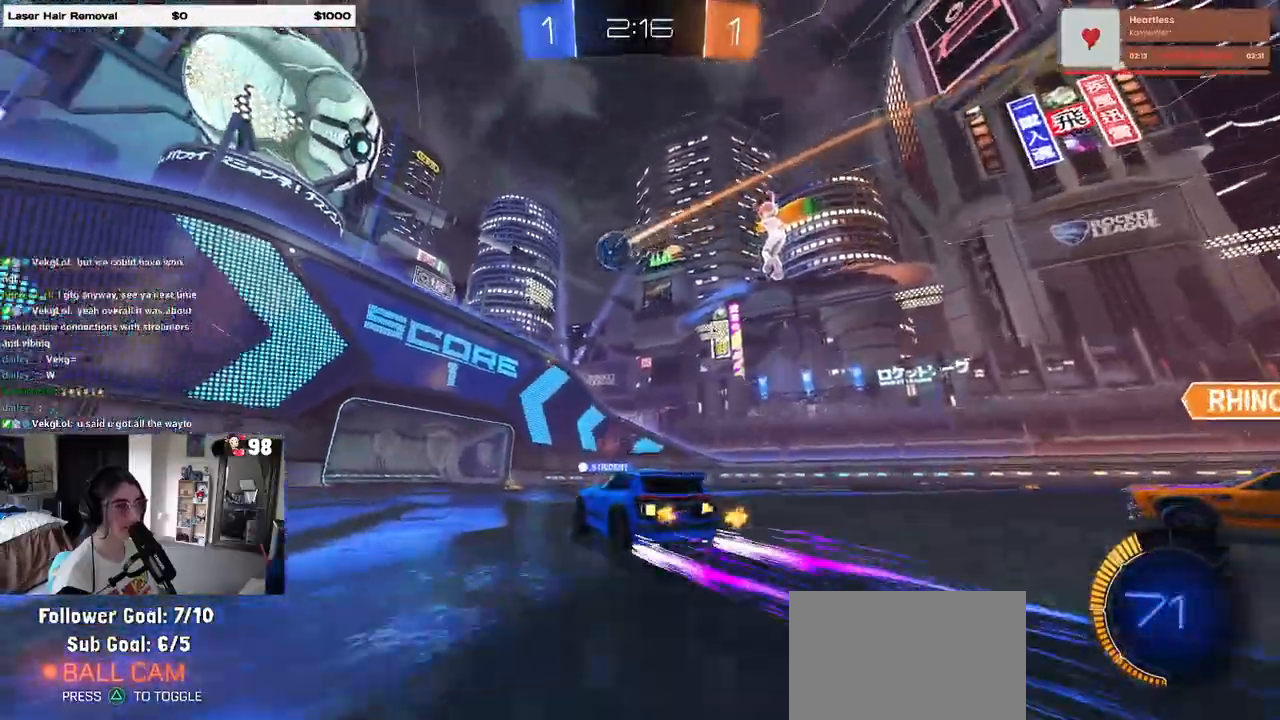
{"buttons": ["R2"], "left_stick": "center", "right_stick": "center", "events": [[50, "left_stick", "right"], [267, "left_stick", "center"]]}
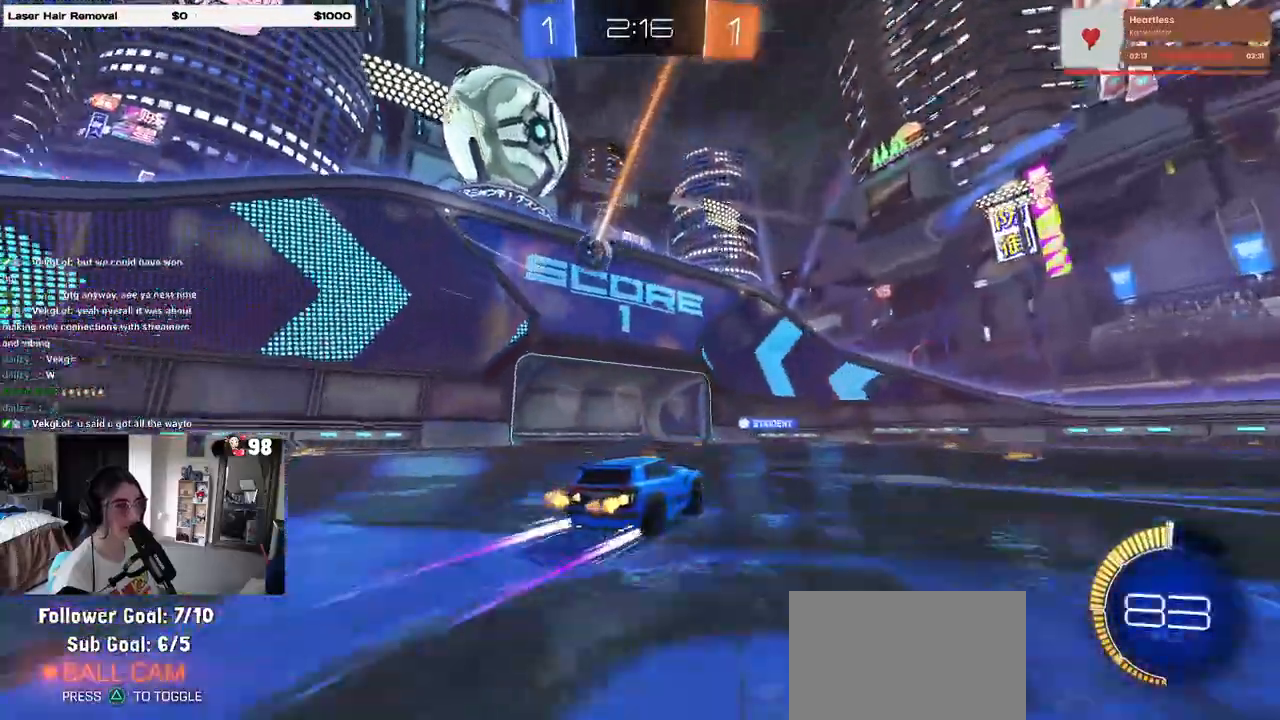
{"buttons": ["R2"], "left_stick": "center", "right_stick": "center", "events": []}
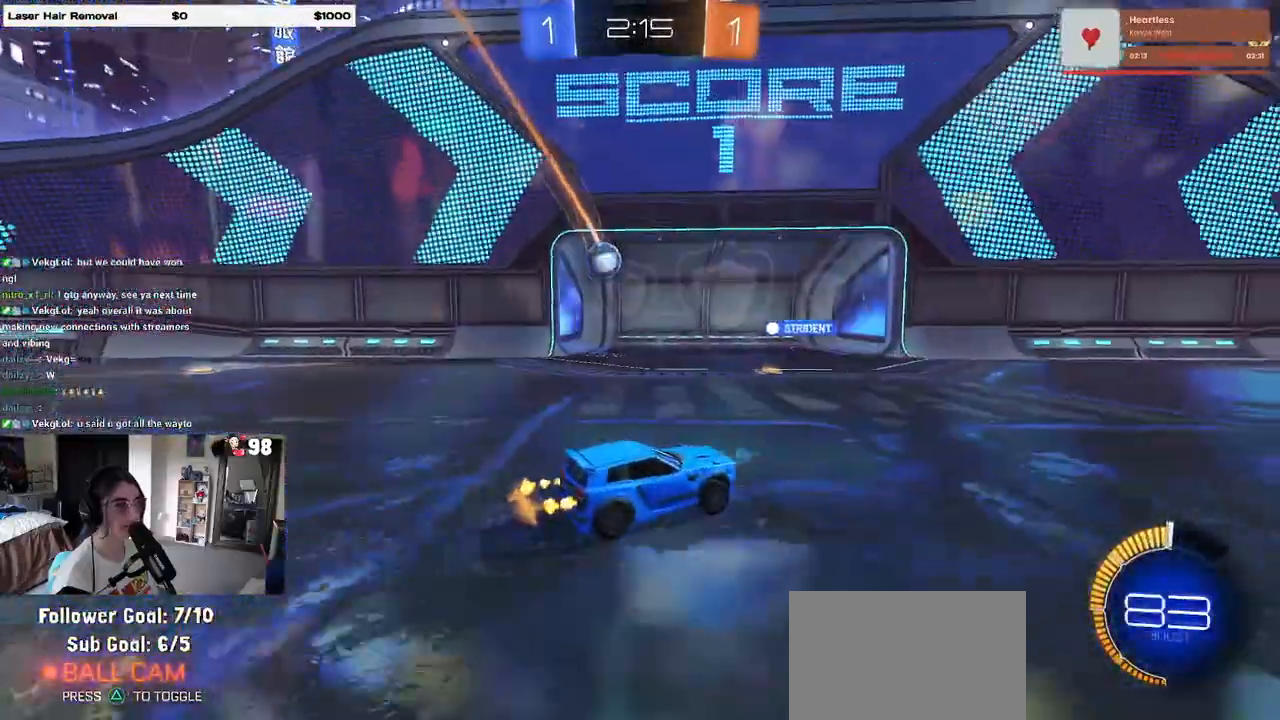
{"buttons": ["R2"], "left_stick": "left", "right_stick": "center", "events": [[400, "left_stick", "left"]]}
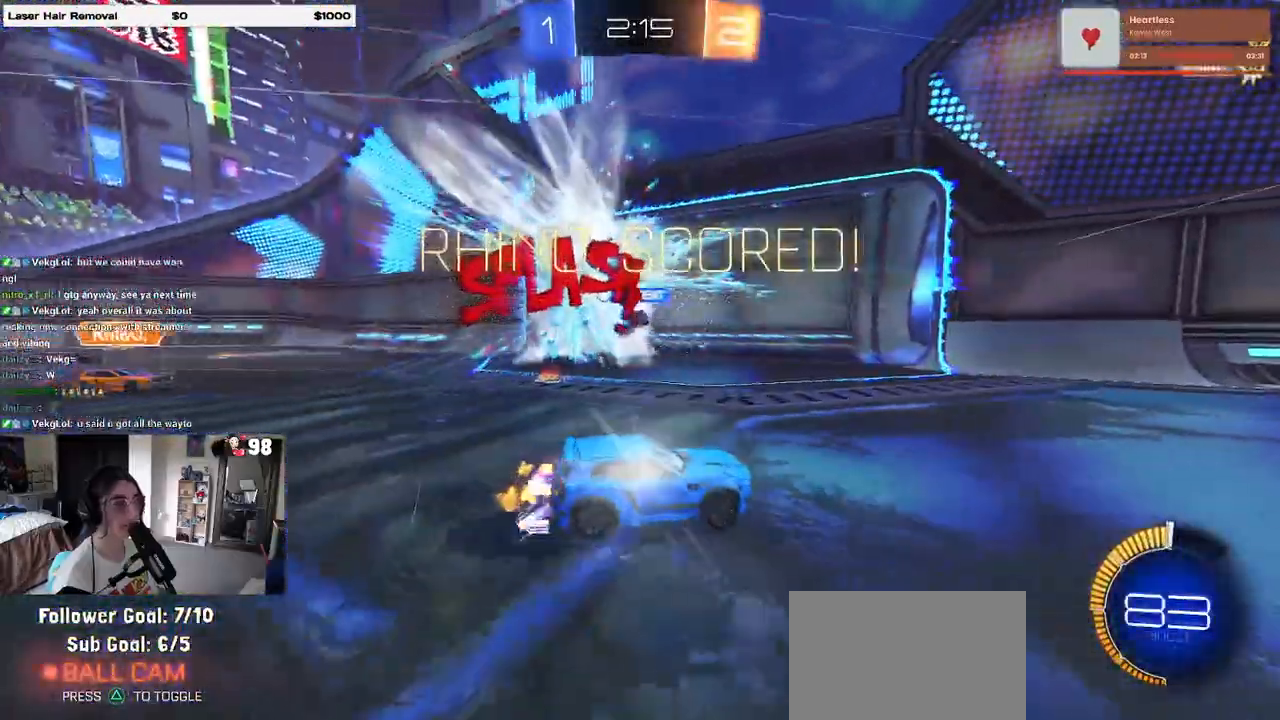
{"buttons": ["R3"], "left_stick": "center", "right_stick": "center", "events": [[67, "left_stick", "center"], [167, "R2", "up"], [183, "R3", "down"]]}
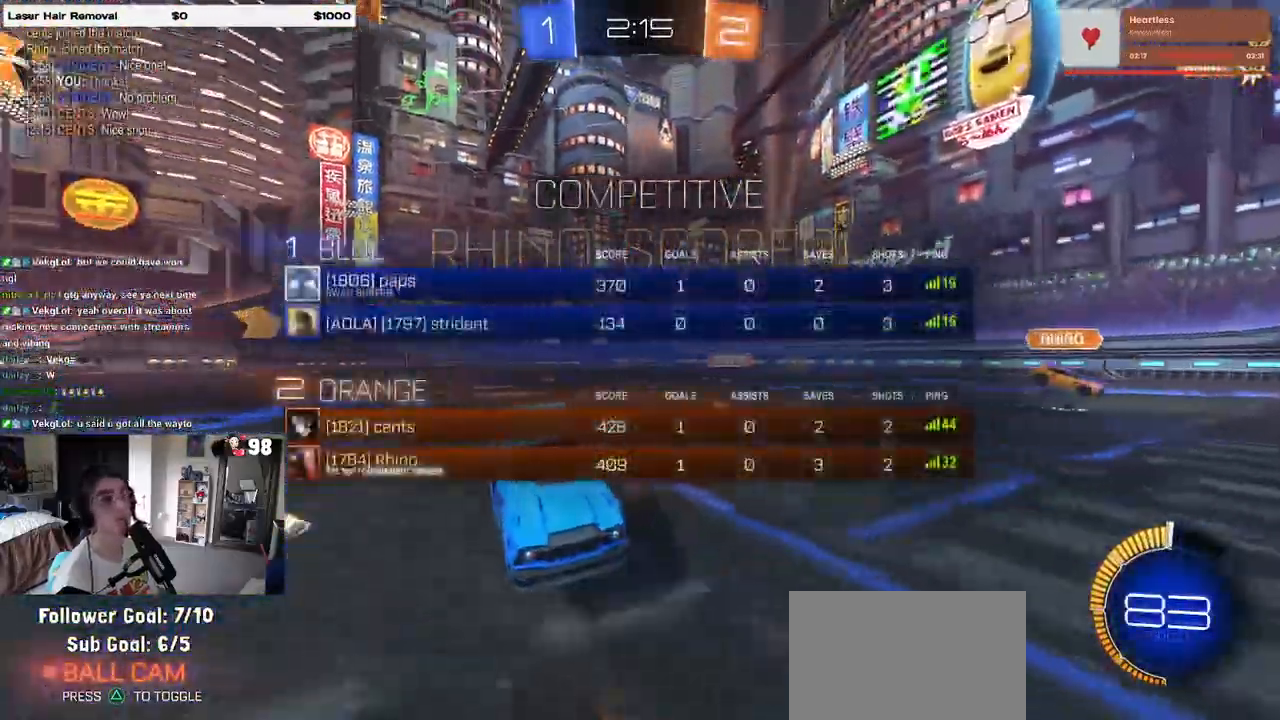
{"buttons": [], "left_stick": "center", "right_stick": "center", "events": [[483, "R3", "up"]]}
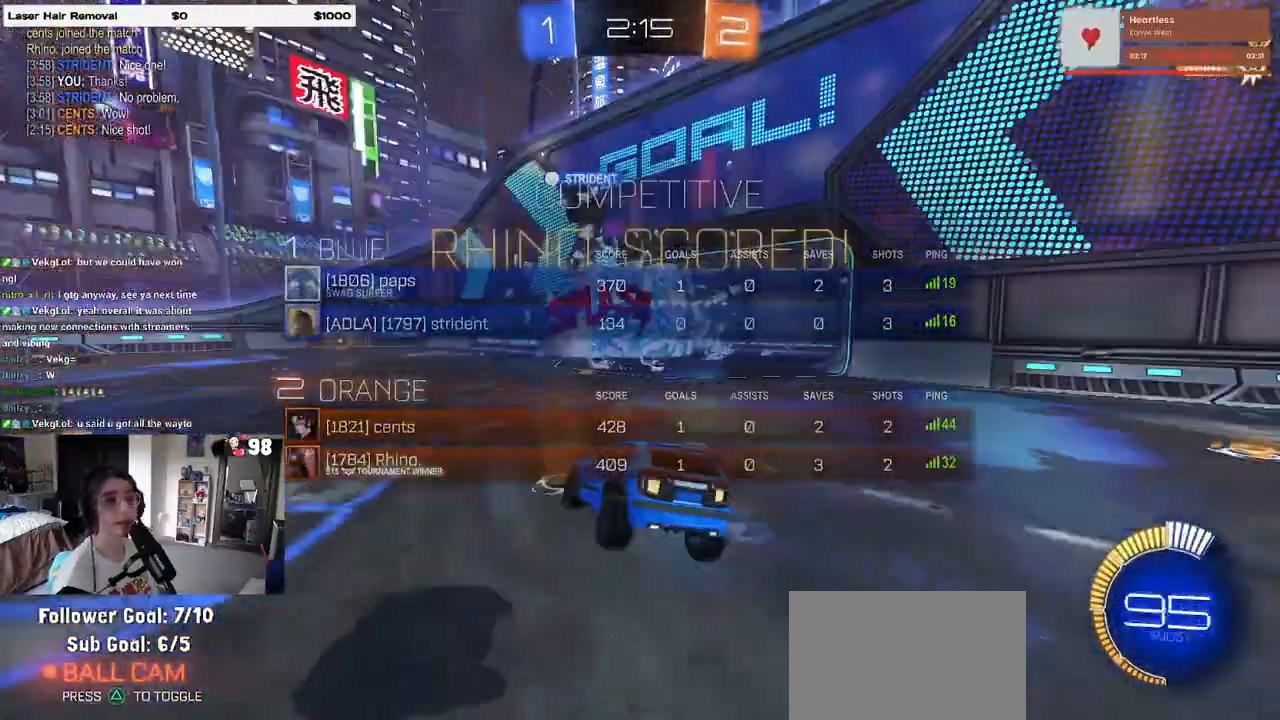
{"buttons": ["CROSS"], "left_stick": "center", "right_stick": "center", "events": [[433, "CROSS", "down"]]}
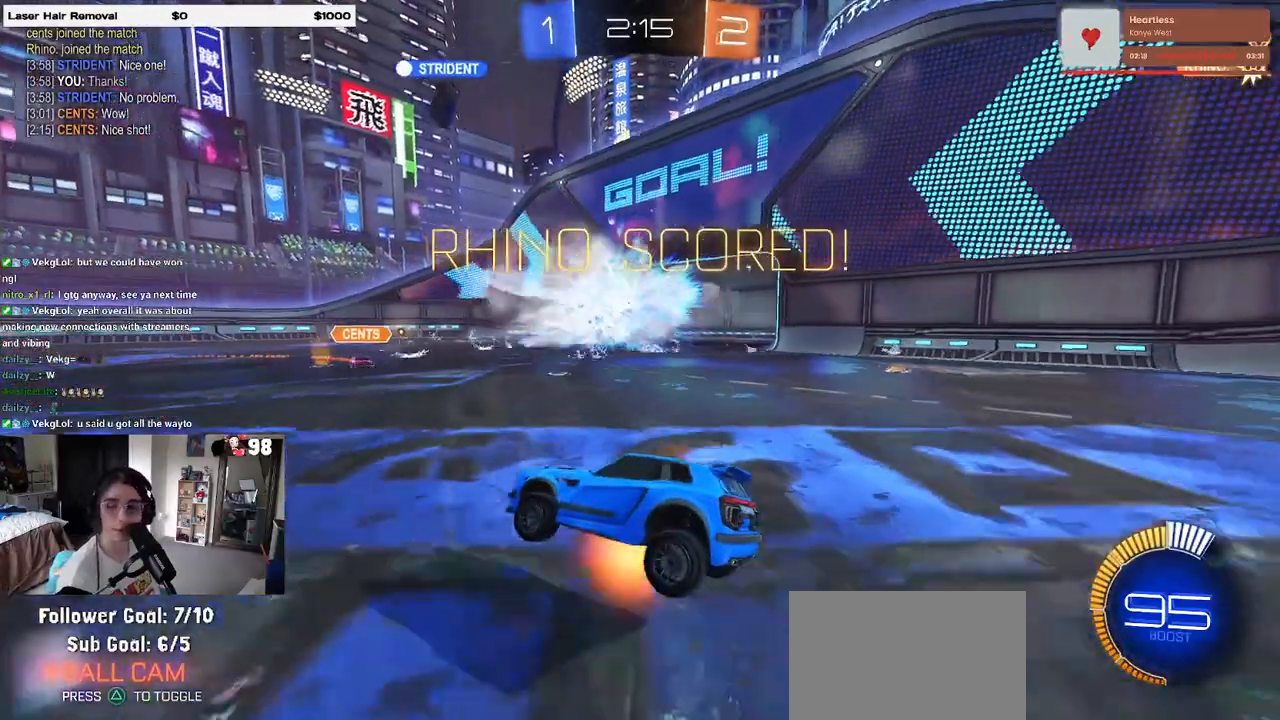
{"buttons": [], "left_stick": "center", "right_stick": "center", "events": [[83, "CROSS", "up"], [167, "CROSS", "down"], [283, "CROSS", "up"], [383, "CROSS", "down"], [467, "CROSS", "up"]]}
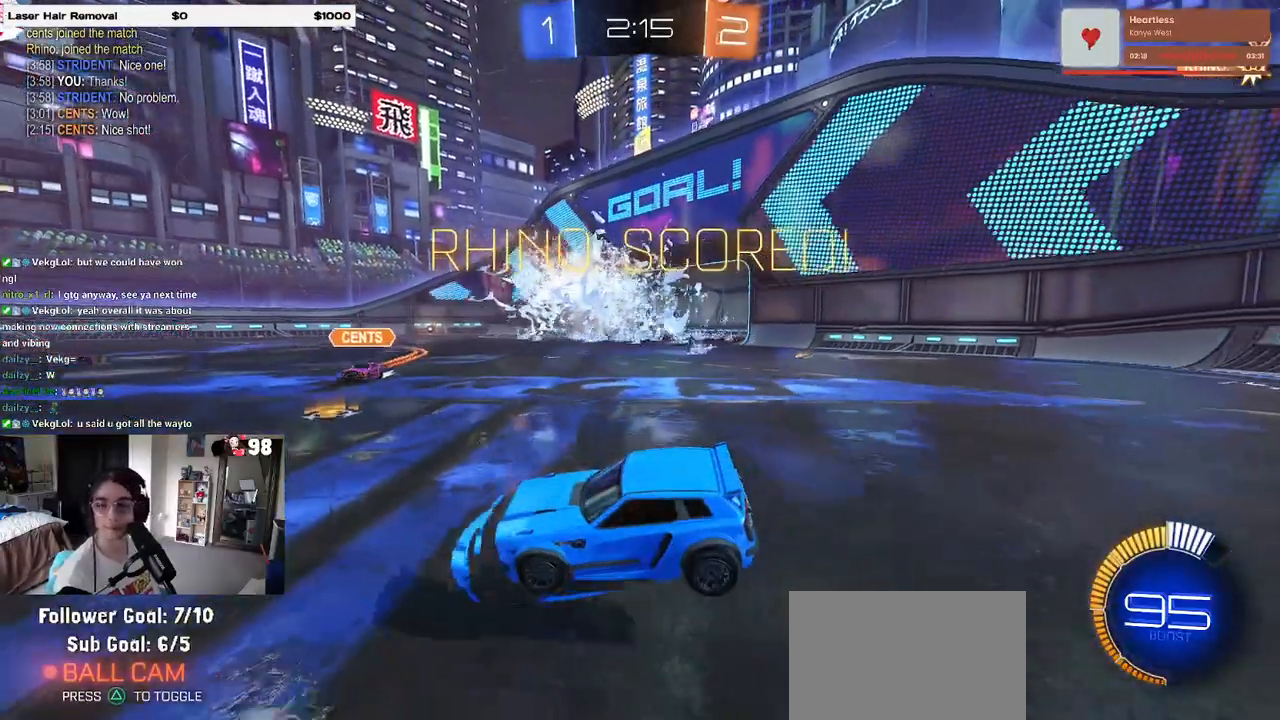
{"buttons": ["CROSS"], "left_stick": "center", "right_stick": "center", "events": [[83, "CROSS", "down"], [183, "CROSS", "up"], [300, "CROSS", "down"], [383, "CROSS", "up"], [483, "CROSS", "down"]]}
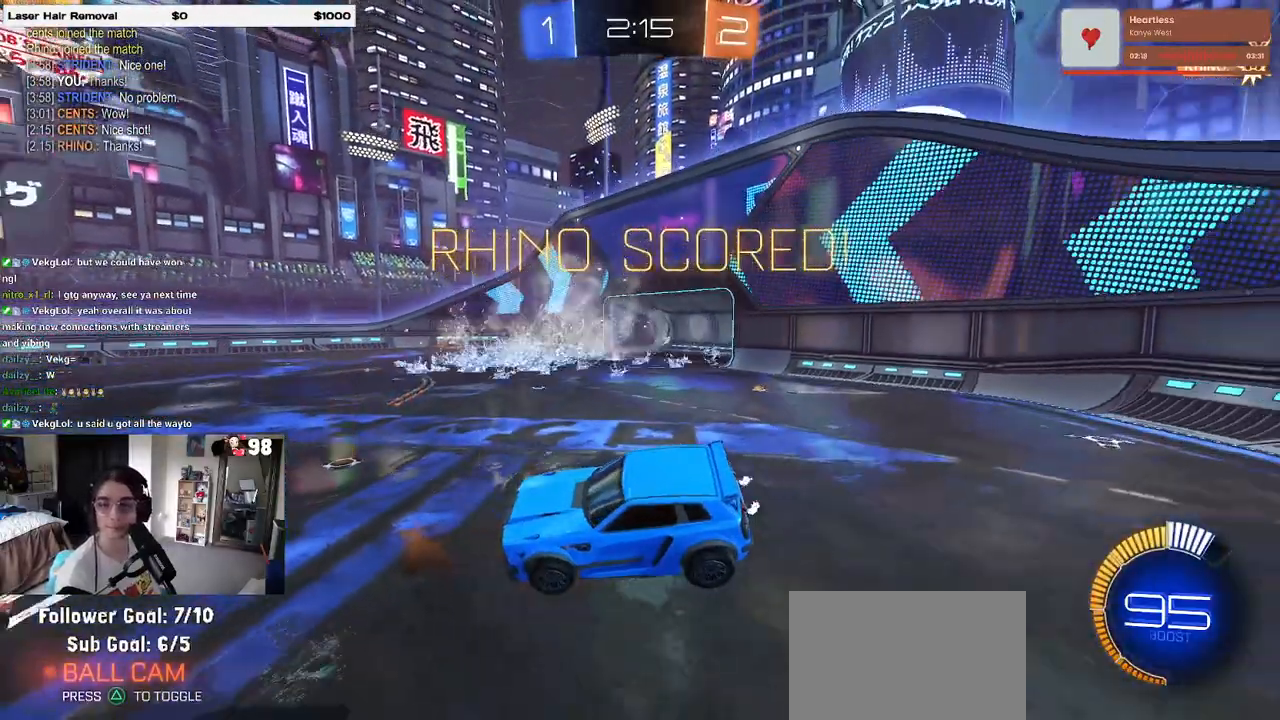
{"buttons": ["CROSS"], "left_stick": "center", "right_stick": "center", "events": [[67, "CROSS", "up"], [167, "CROSS", "down"], [283, "CROSS", "up"], [333, "CROSS", "down"], [433, "CROSS", "up"], [483, "CROSS", "down"]]}
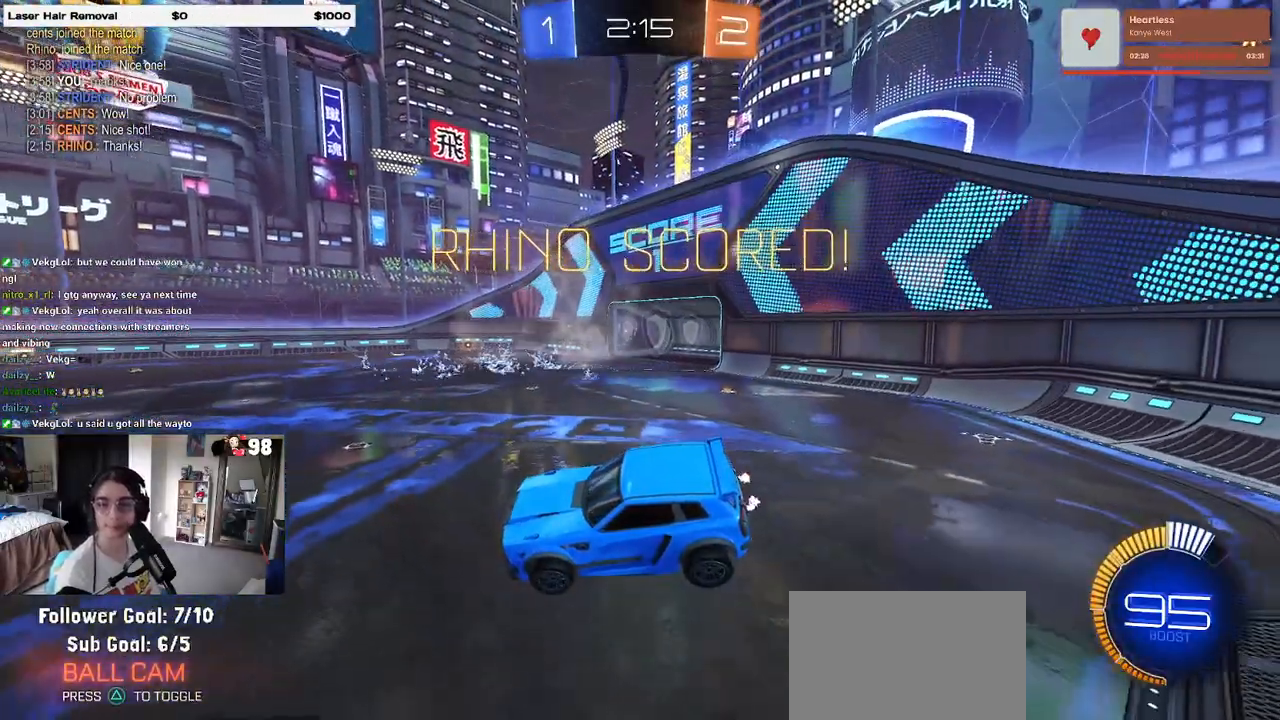
{"buttons": [], "left_stick": "center", "right_stick": "center", "events": [[117, "CROSS", "up"], [167, "CROSS", "down"], [283, "CROSS", "up"]]}
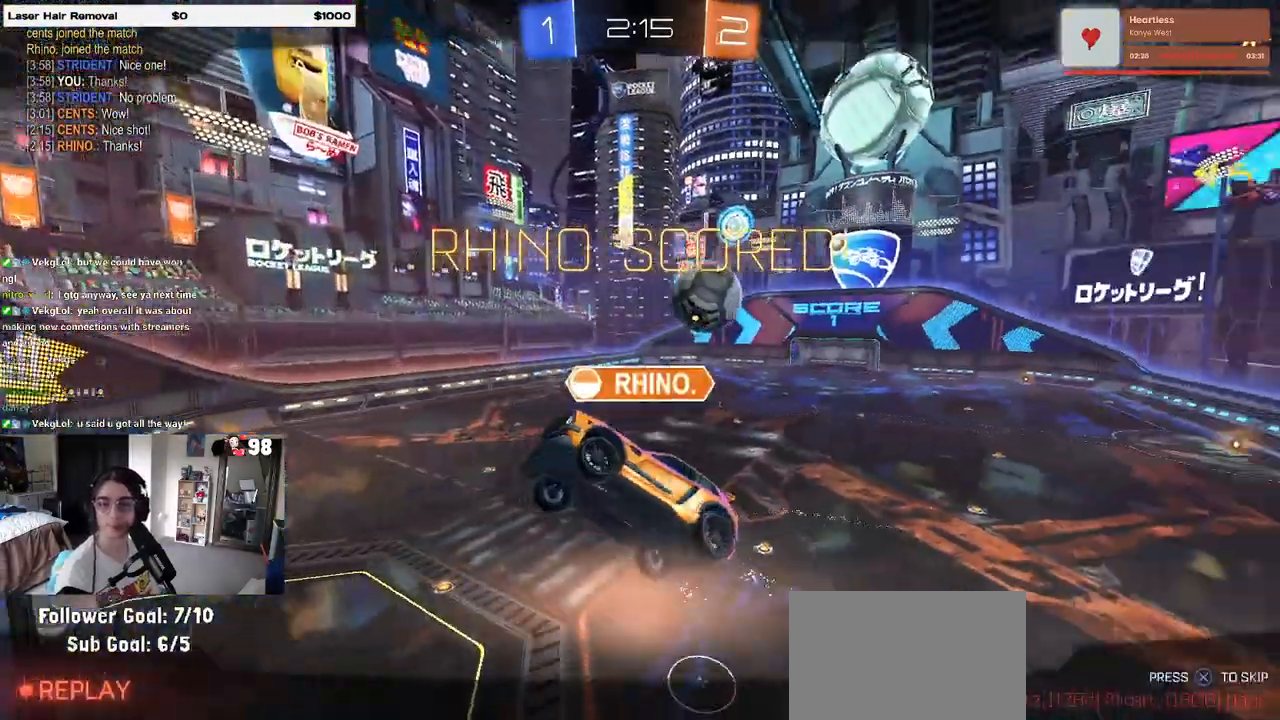
{"buttons": [], "left_stick": "center", "right_stick": "center", "events": []}
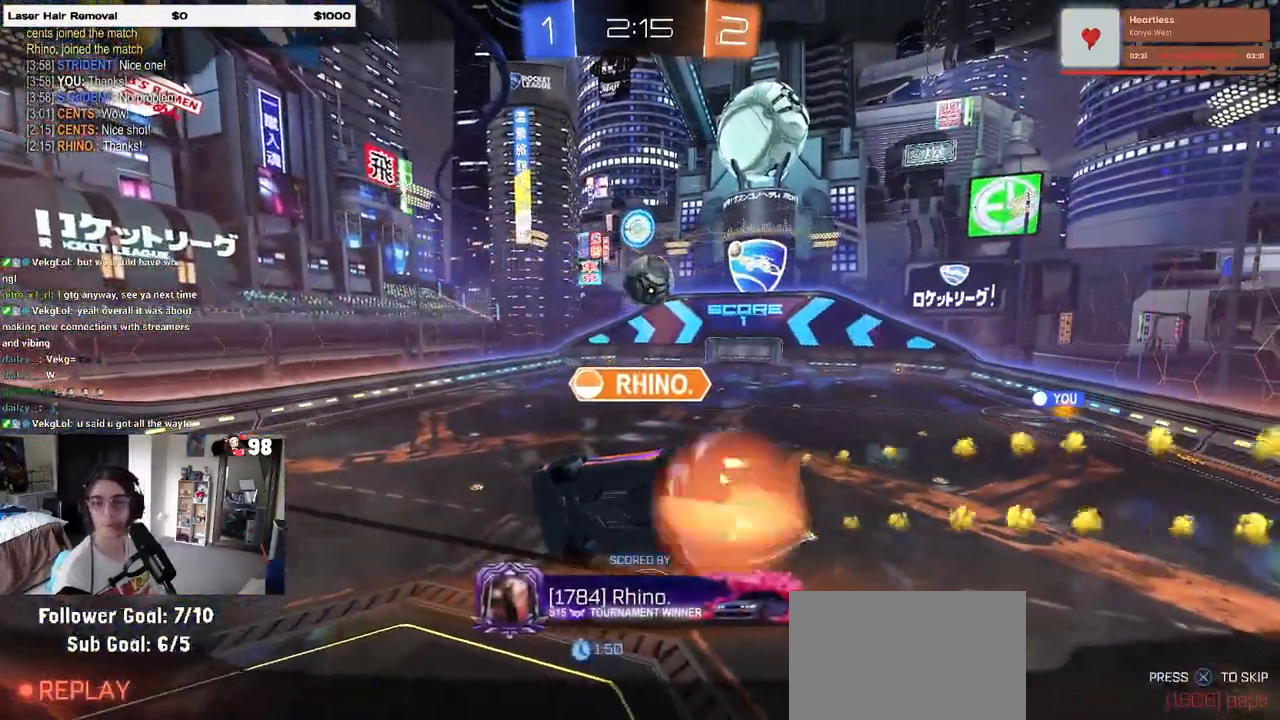
{"buttons": [], "left_stick": "center", "right_stick": "center", "events": [[317, "CROSS", "down"], [433, "CROSS", "up"]]}
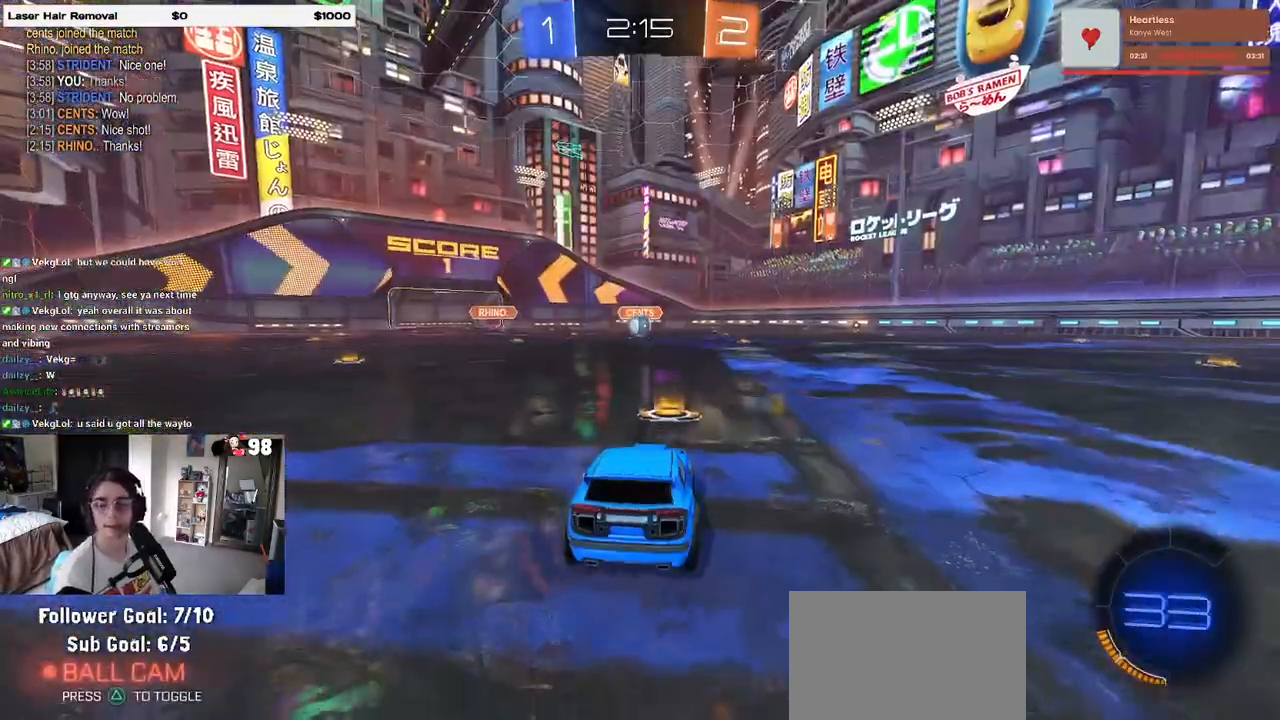
{"buttons": ["CROSS"], "left_stick": "center", "right_stick": "center", "events": [[17, "CROSS", "down"], [167, "CROSS", "up"], [233, "CROSS", "down"], [383, "CROSS", "up"], [467, "CROSS", "down"]]}
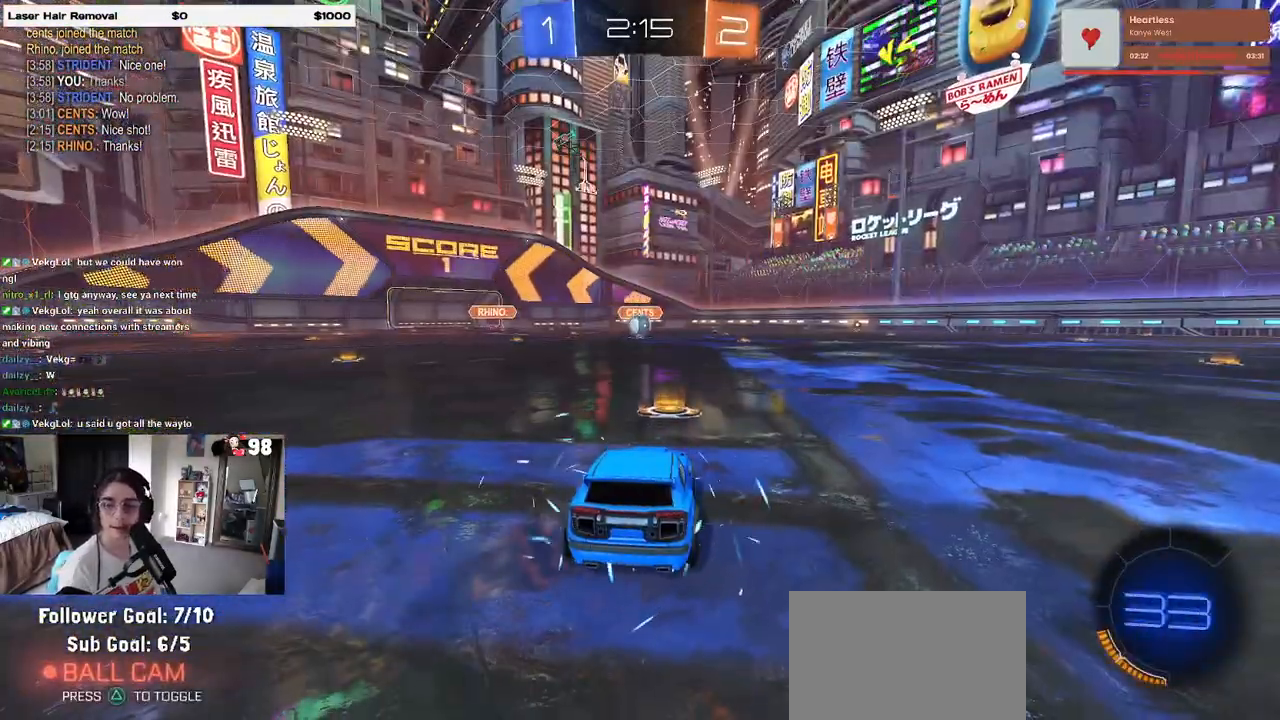
{"buttons": ["TRIANGLE"], "left_stick": "center", "right_stick": "center", "events": [[117, "CROSS", "up"], [483, "TRIANGLE", "down"]]}
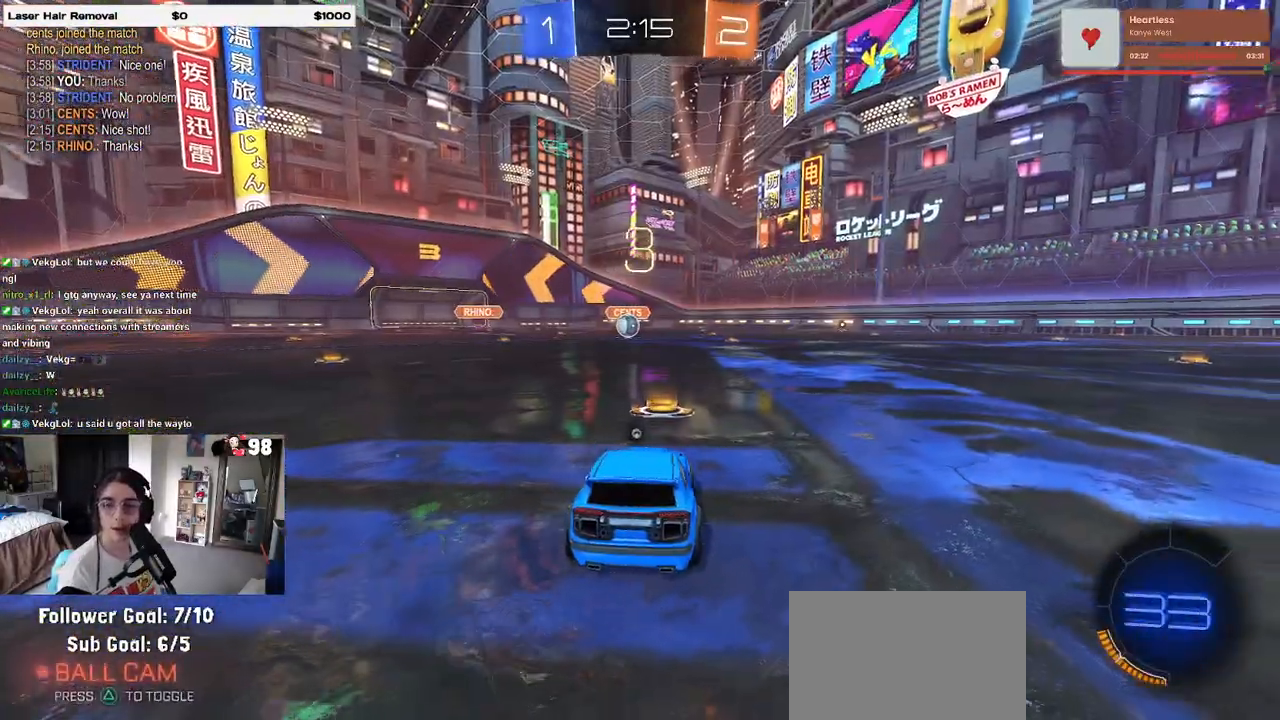
{"buttons": [], "left_stick": "center", "right_stick": "center", "events": [[67, "TRIANGLE", "up"], [183, "TRIANGLE", "down"], [283, "TRIANGLE", "up"]]}
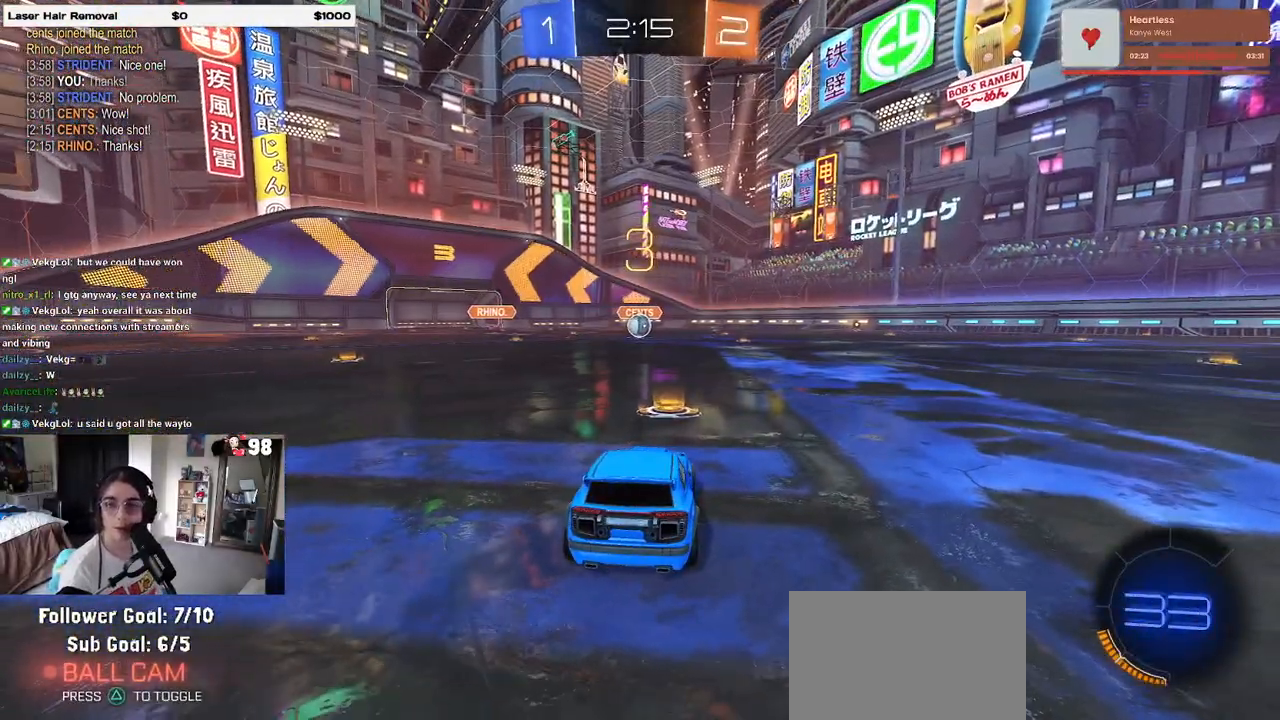
{"buttons": ["TRIANGLE", "R2"], "left_stick": "center", "right_stick": "center", "events": [[233, "R2", "down"], [467, "TRIANGLE", "down"]]}